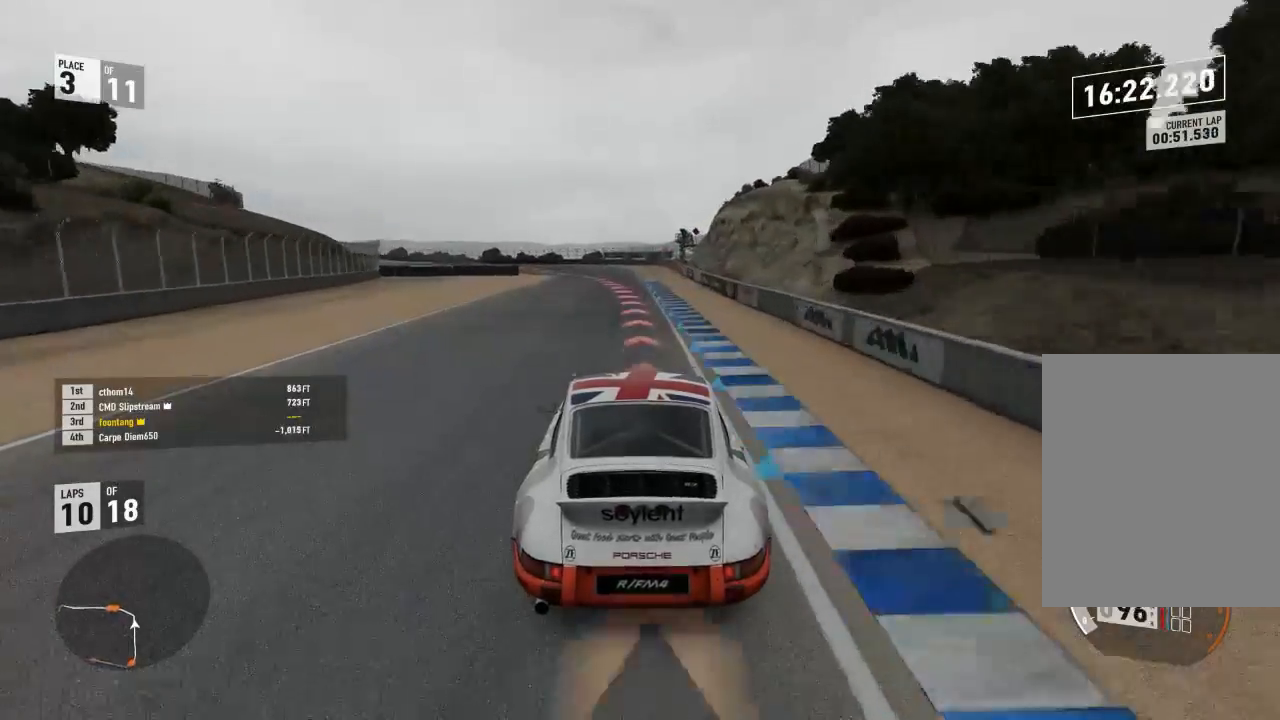
Gameplay with a controller (Xbox layout); each line is a JSON object with the inputs held at the frame after it (dt_ms = milliseconds from this image to that frame). "events" lists button and stick changes between this image and that frame as [ms after this image, input, new state], when the widget could be followed in between. Not read: left_stick.
{"dt_ms": 500, "buttons": ["R2"], "right_stick": "center", "events": [[333, "R2", "down"], [433, "L2", "up"]]}
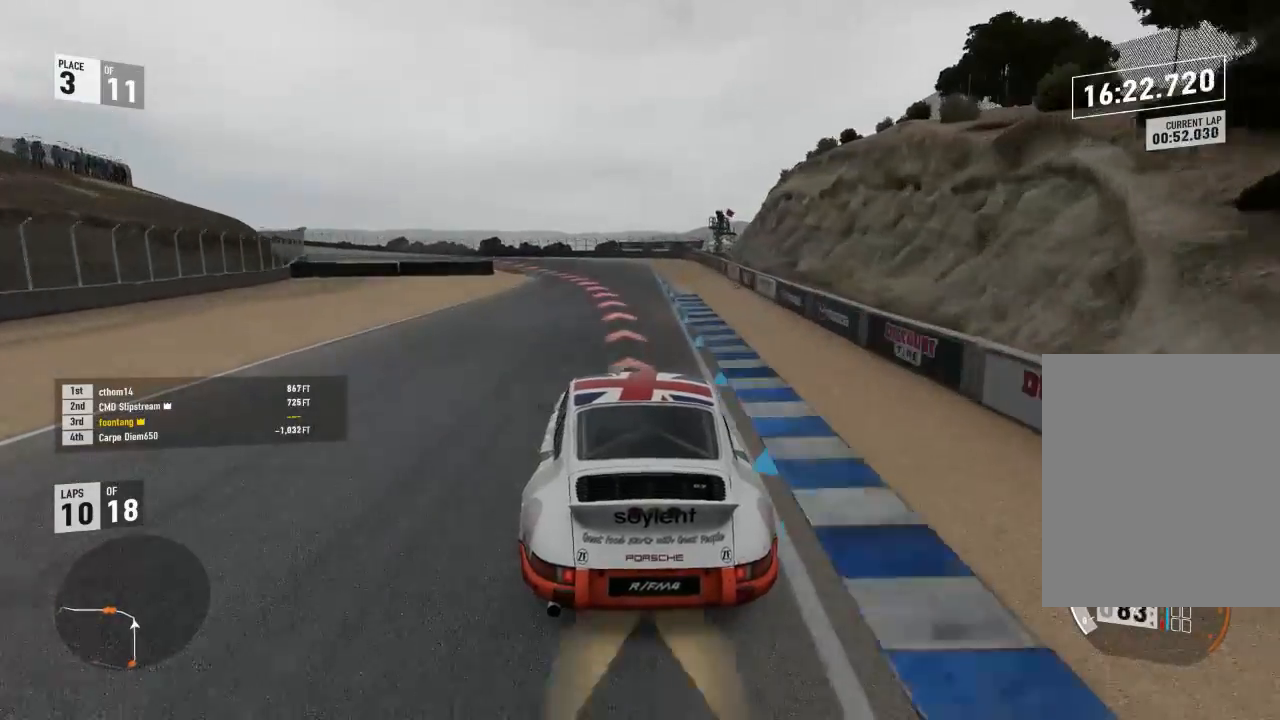
{"dt_ms": 500, "buttons": ["R2"], "right_stick": "center", "events": [[33, "R2", "up"], [333, "R2", "down"]]}
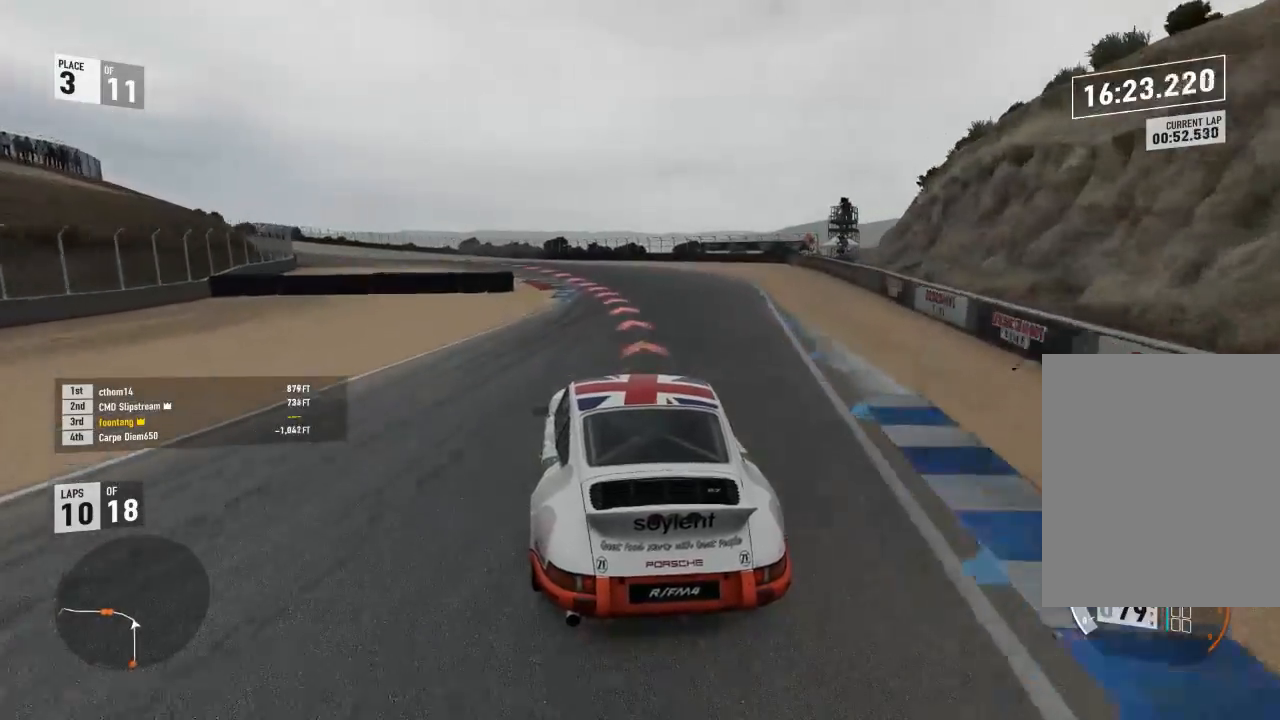
{"dt_ms": 500, "buttons": ["R2"], "right_stick": "center", "events": []}
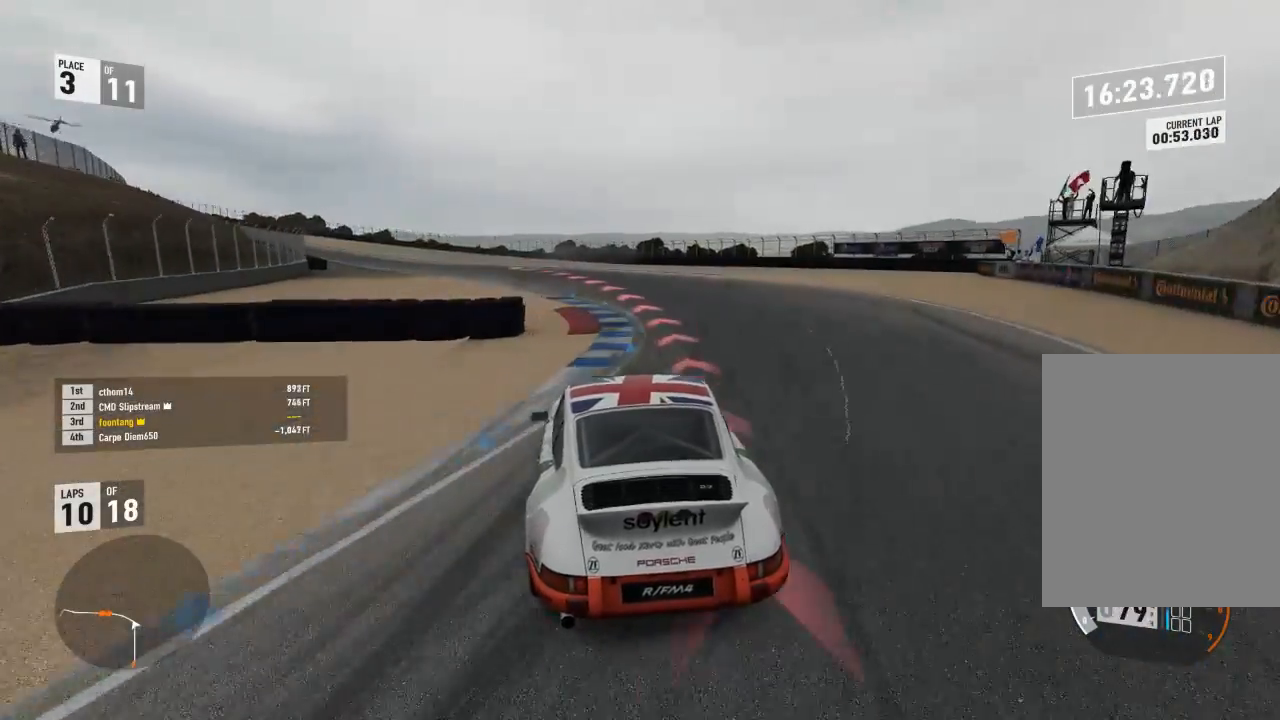
{"dt_ms": 500, "buttons": ["R2"], "right_stick": "center"}
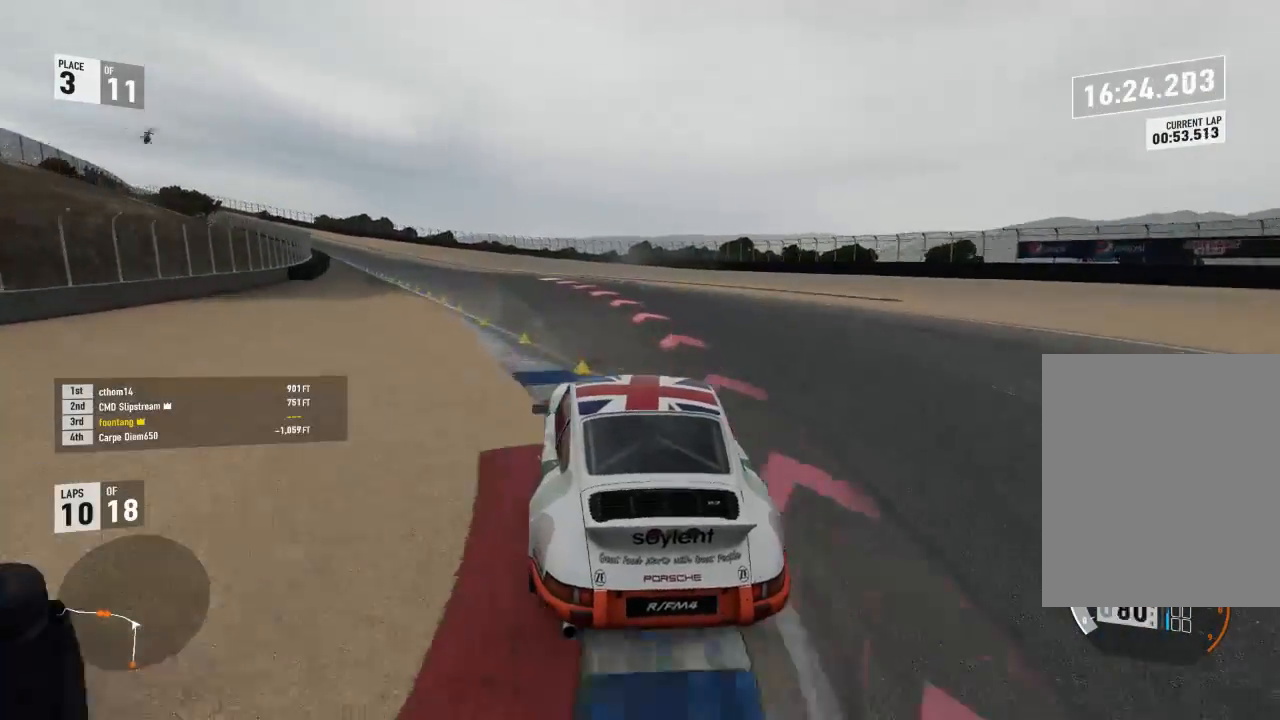
{"dt_ms": 1000, "buttons": ["R2"], "right_stick": "center"}
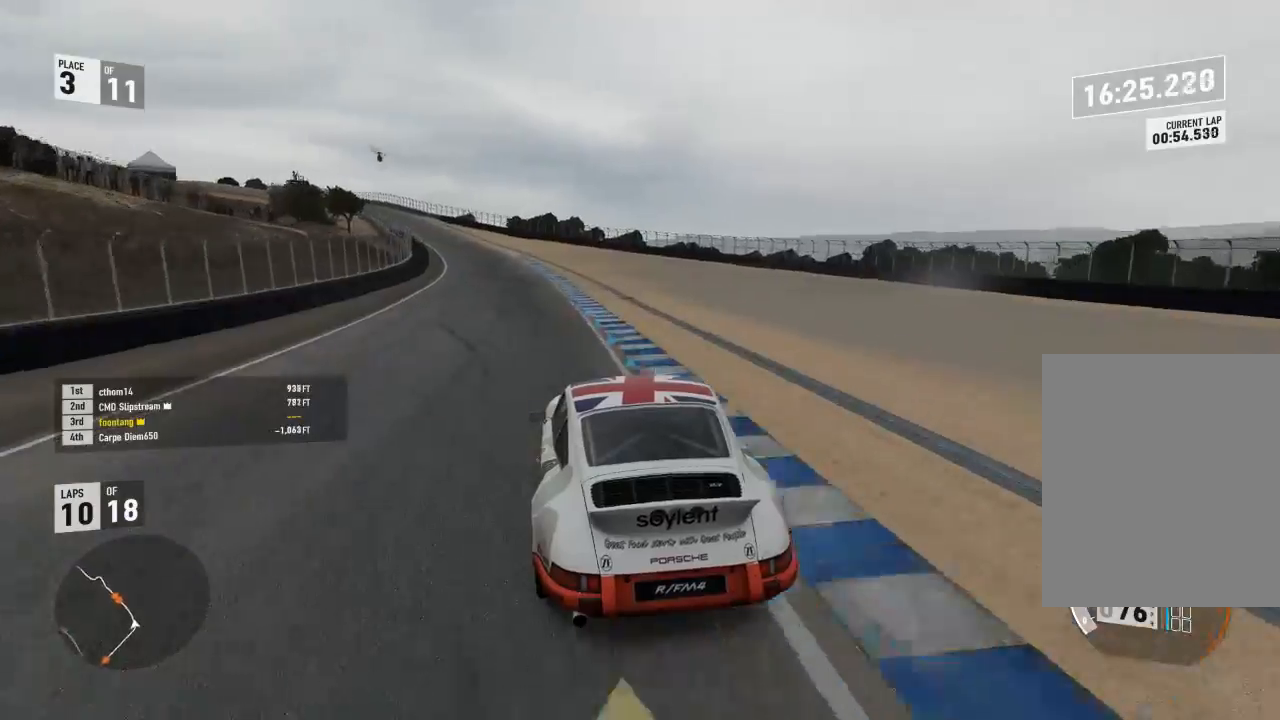
{"dt_ms": 500, "buttons": ["R2"], "right_stick": "center", "events": []}
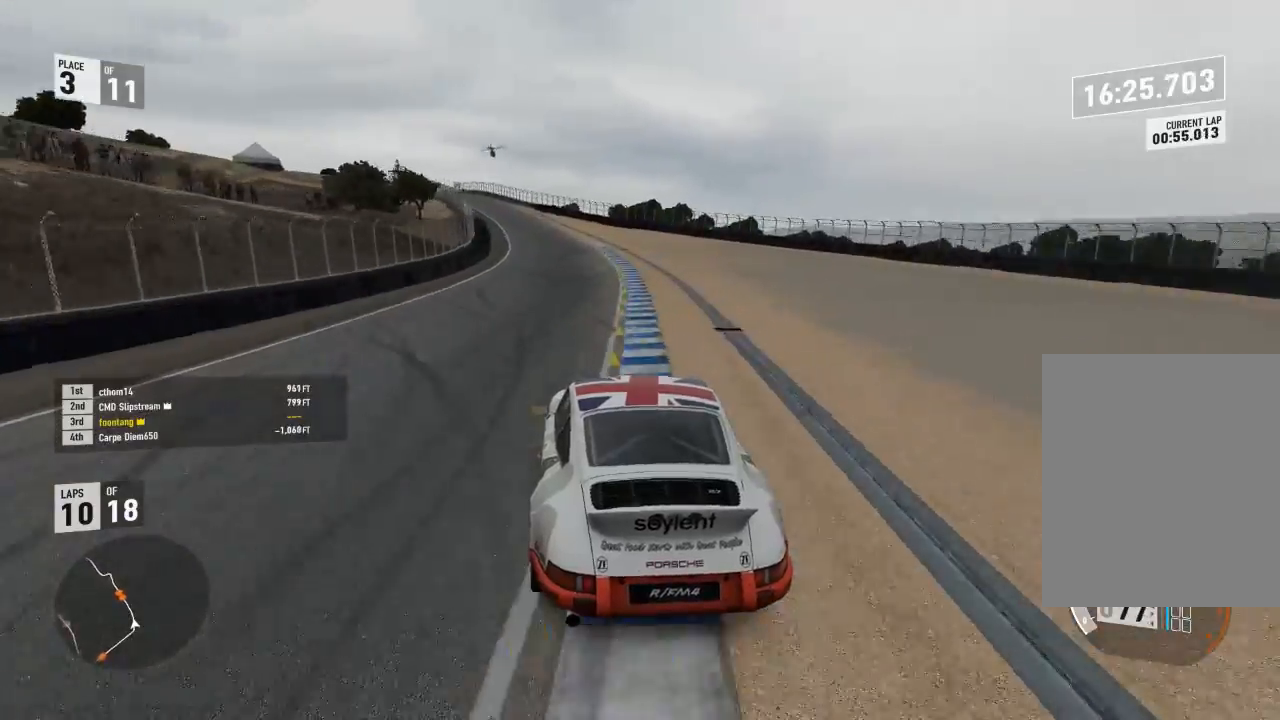
{"dt_ms": 500, "buttons": ["R2"], "right_stick": "center", "events": []}
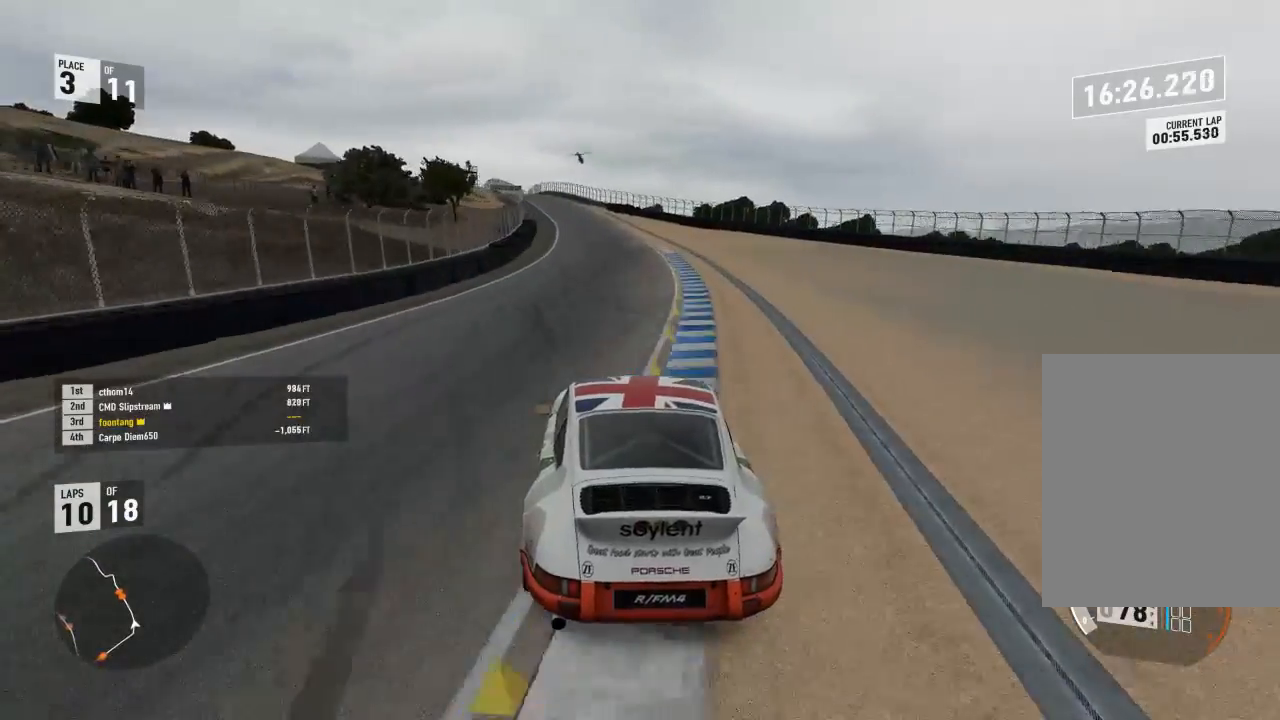
{"dt_ms": 500, "buttons": ["R2"], "right_stick": "center", "events": []}
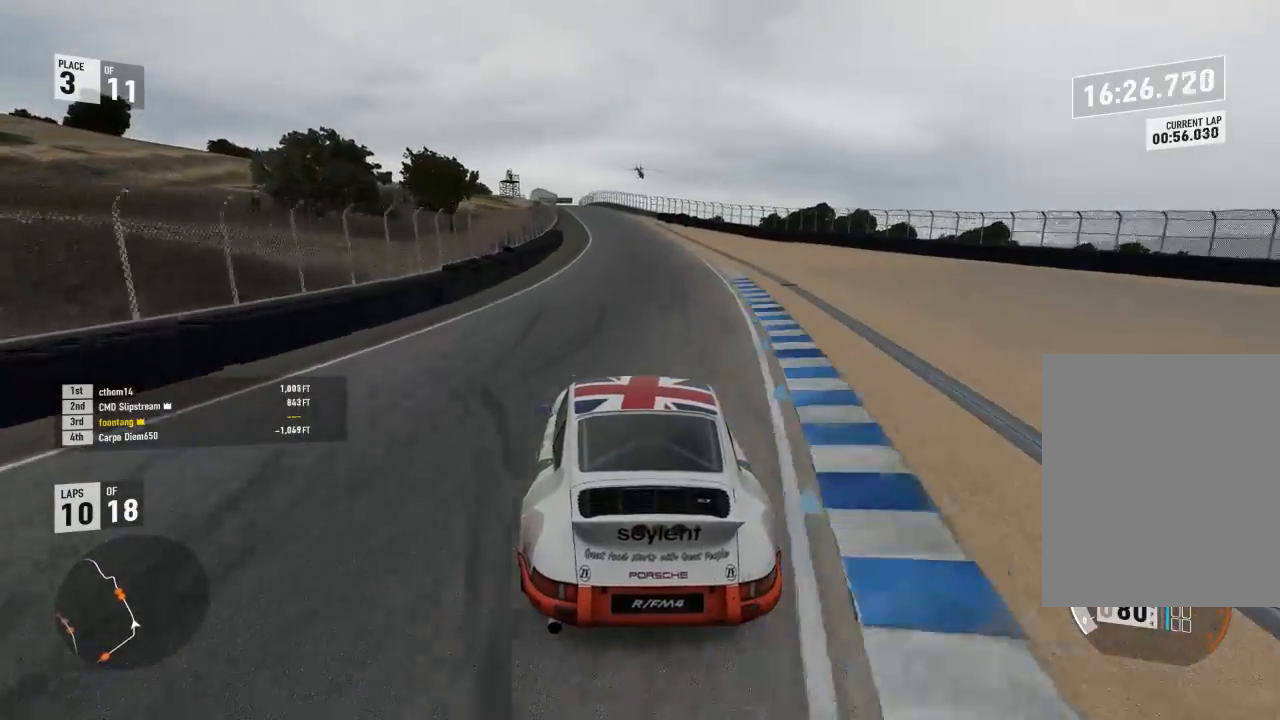
{"dt_ms": 500, "buttons": ["R2"], "right_stick": "center", "events": []}
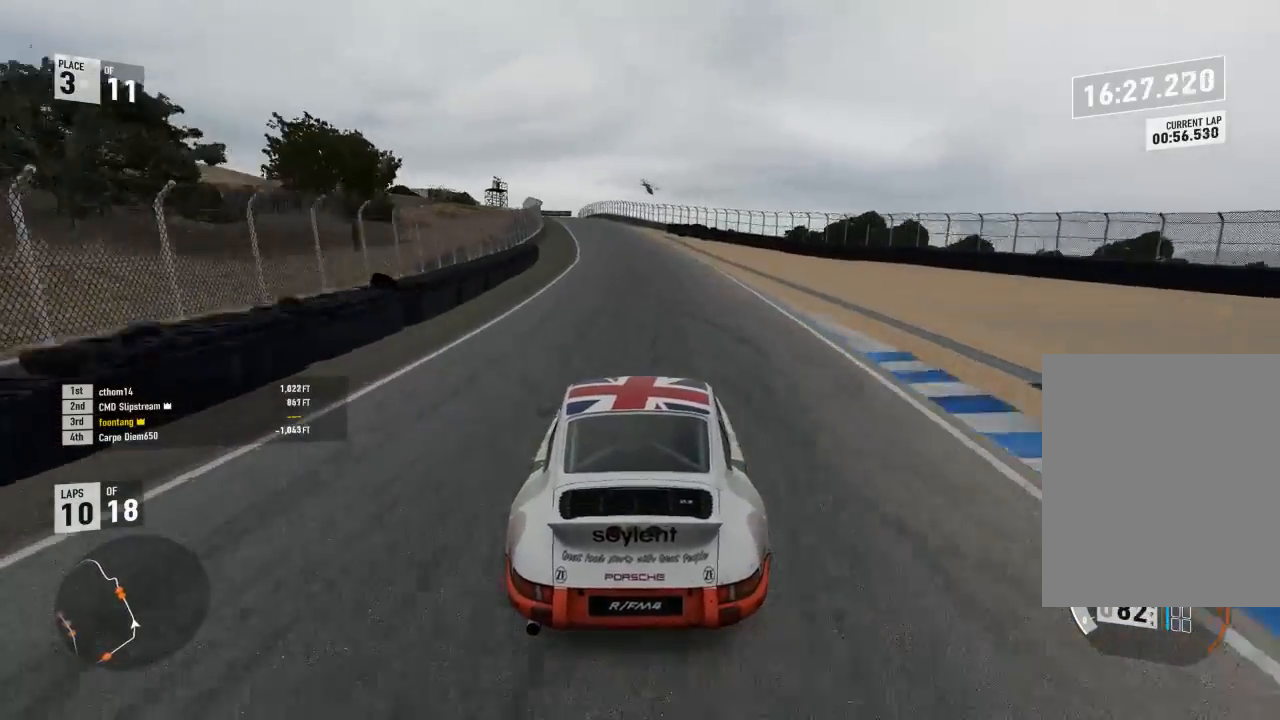
{"dt_ms": 500, "buttons": ["R2"], "right_stick": "center", "events": []}
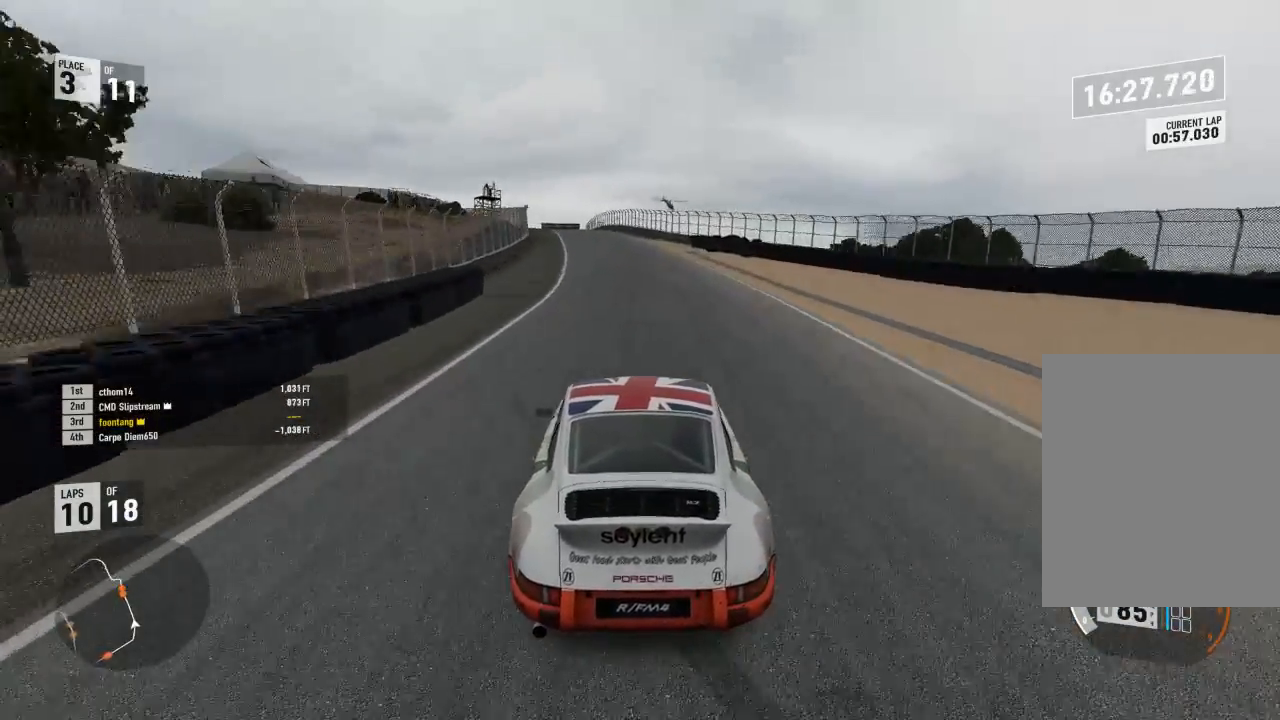
{"dt_ms": 500, "buttons": ["R2"], "right_stick": "center", "events": []}
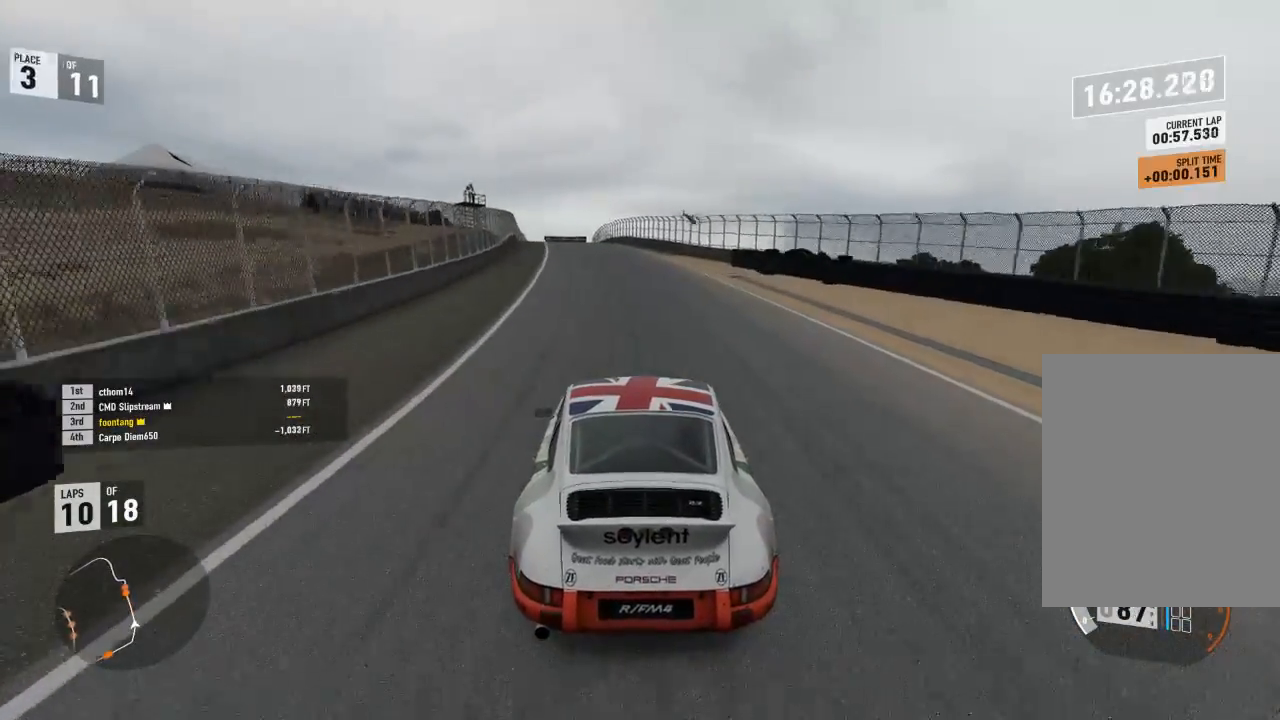
{"dt_ms": 500, "buttons": ["R2"], "right_stick": "center", "events": []}
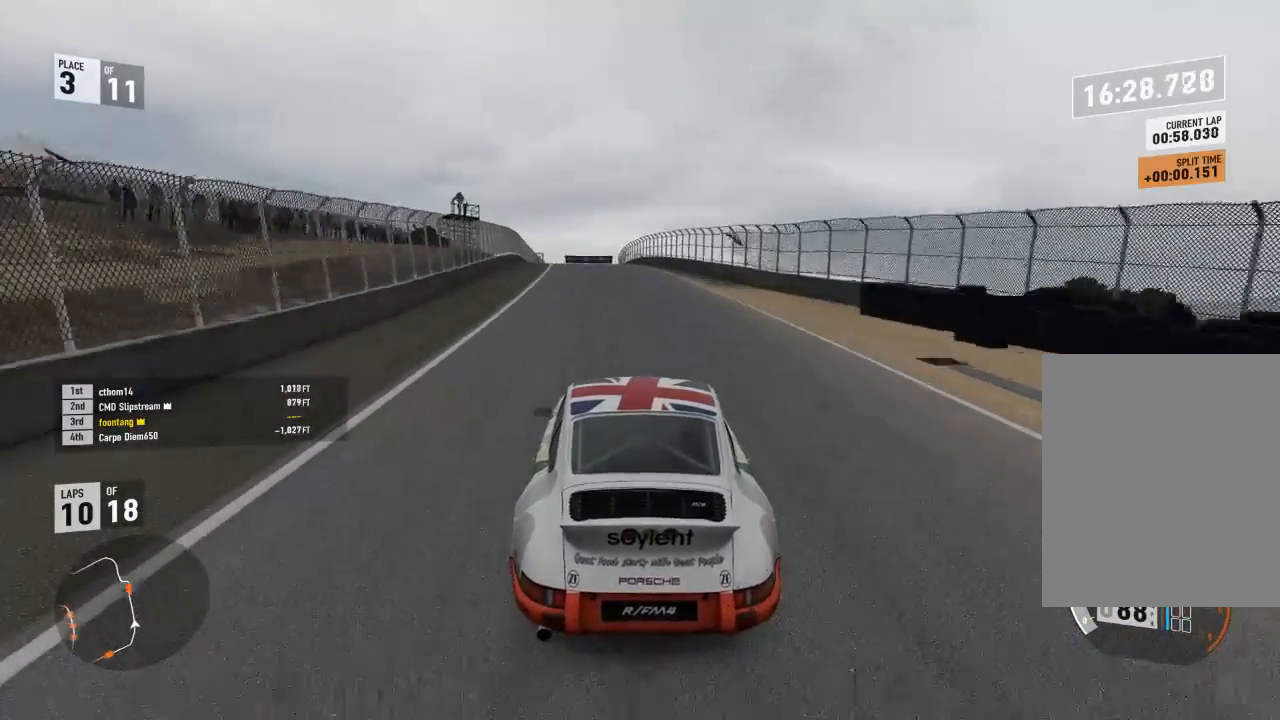
{"dt_ms": 500, "buttons": ["R2"], "right_stick": "center", "events": []}
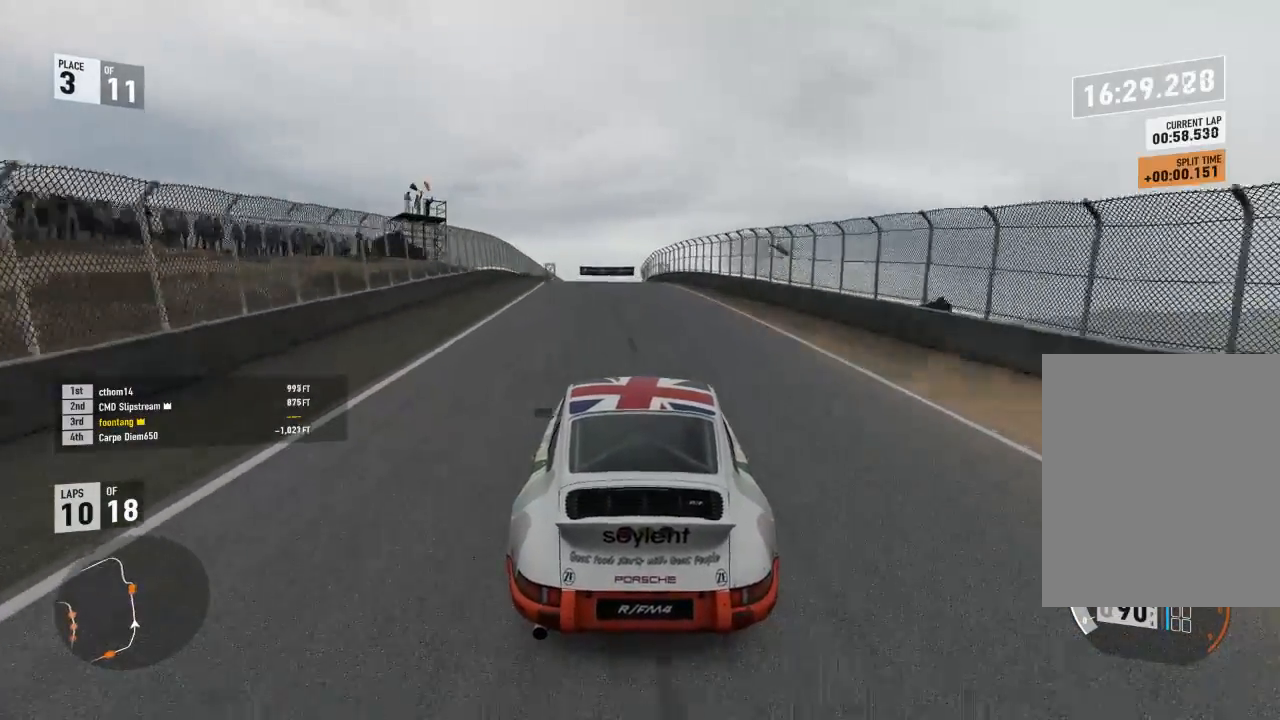
{"dt_ms": 500, "buttons": ["R2"], "right_stick": "center", "events": []}
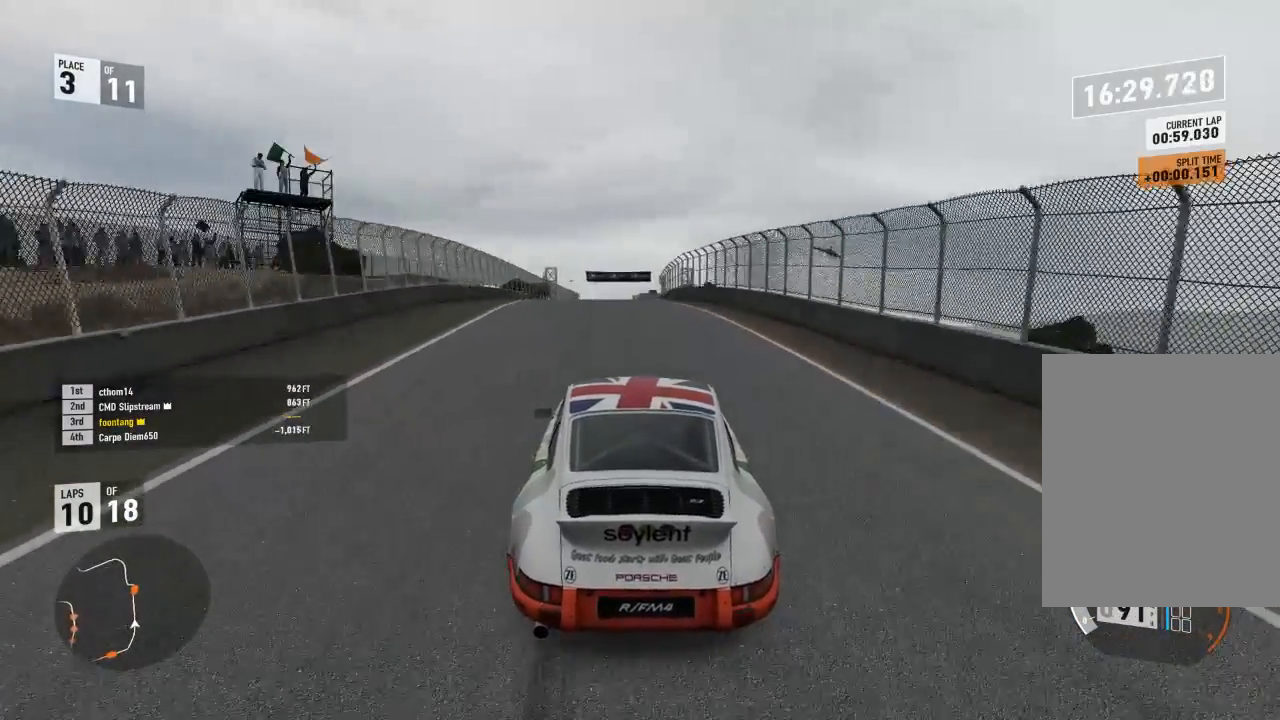
{"dt_ms": 500, "buttons": ["R2"], "right_stick": "center", "events": []}
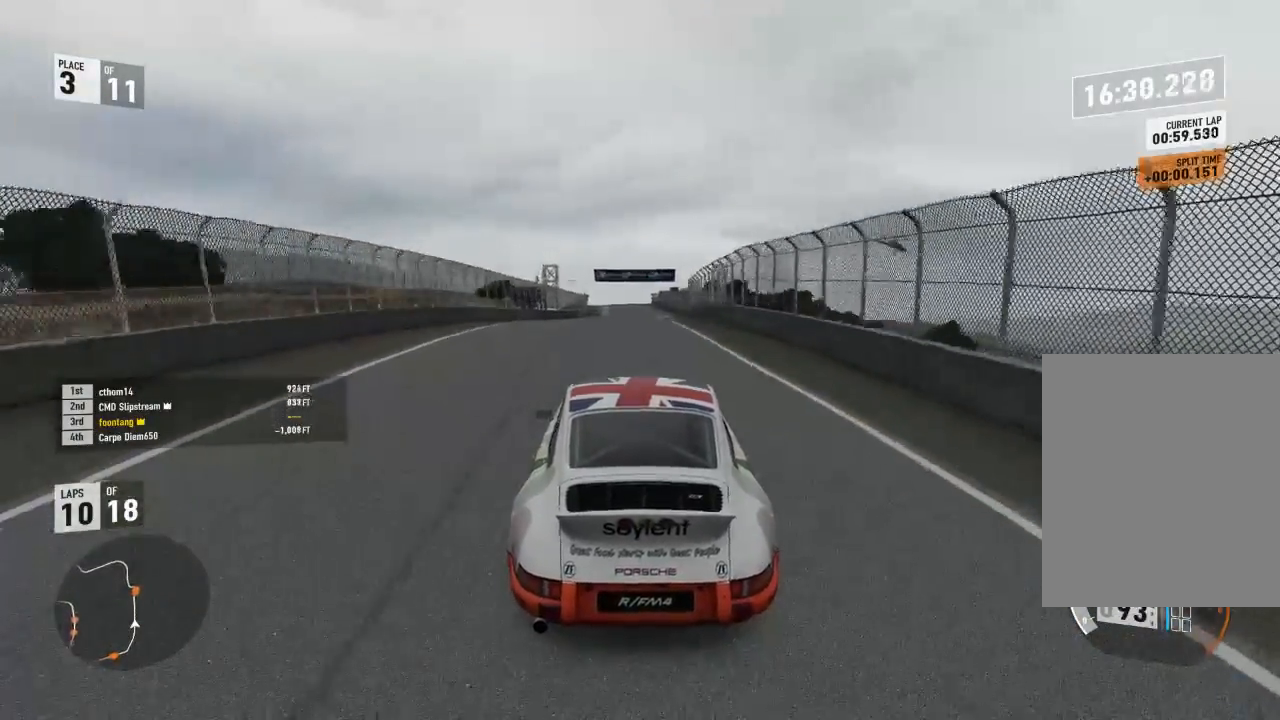
{"dt_ms": 500, "buttons": ["R2"], "right_stick": "center", "events": []}
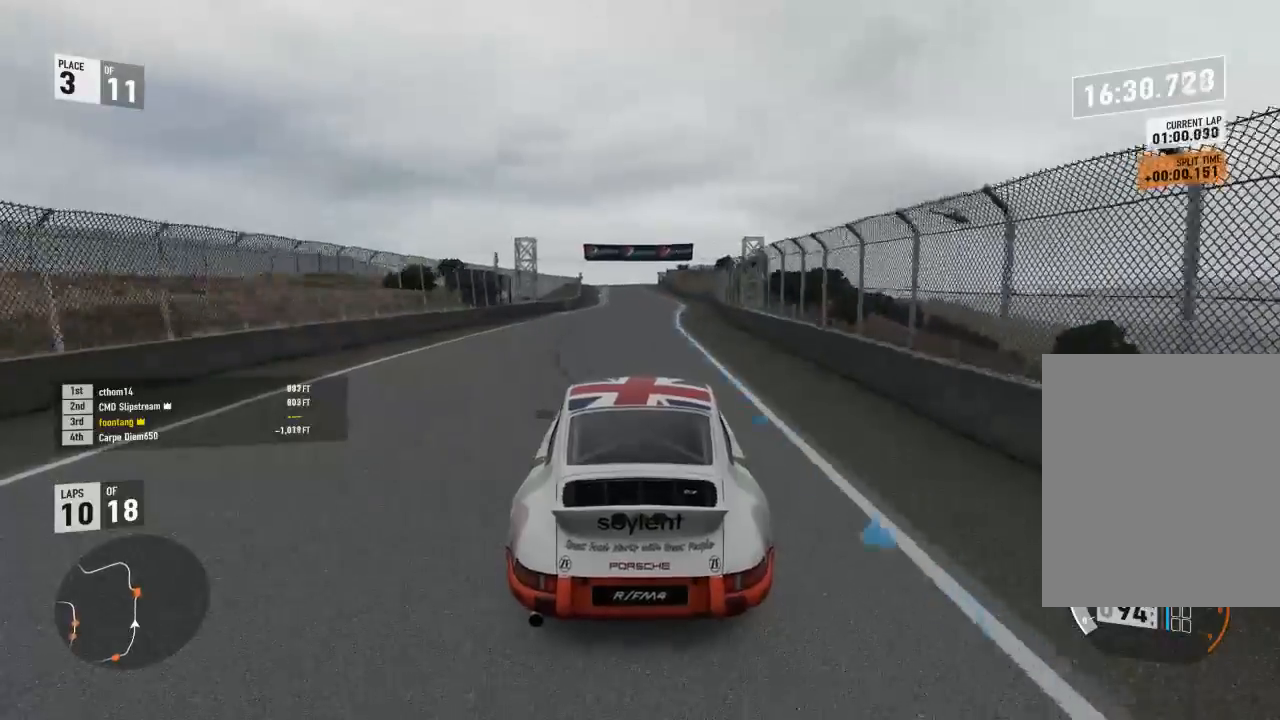
{"dt_ms": 500, "buttons": ["R2"], "right_stick": "center", "events": []}
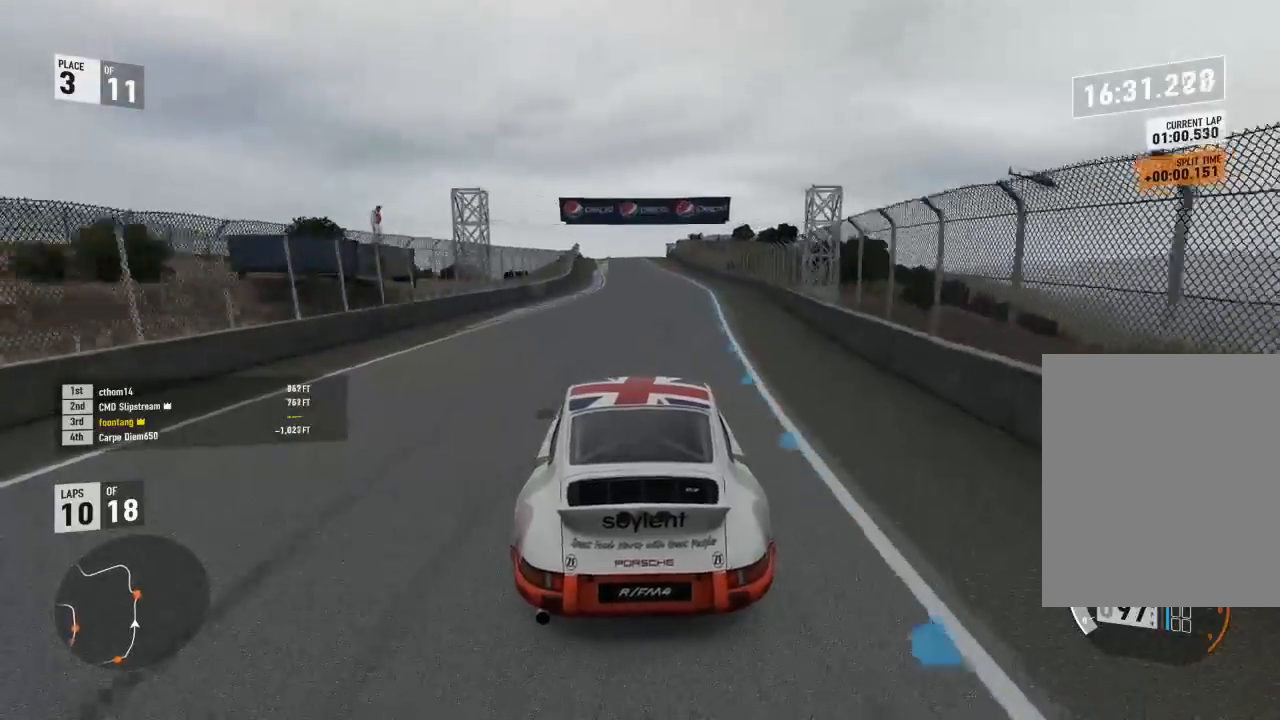
{"dt_ms": 500, "buttons": ["R2"], "right_stick": "center", "events": []}
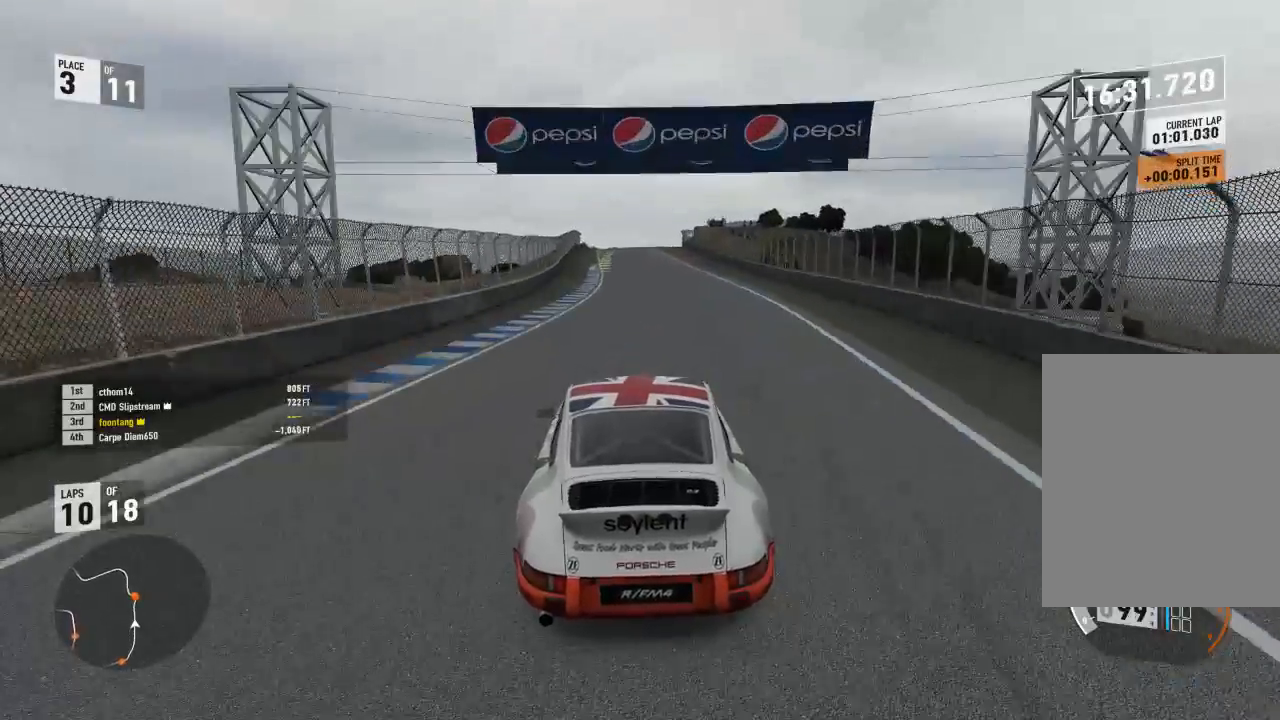
{"dt_ms": 500, "buttons": ["R2"], "right_stick": "center", "events": []}
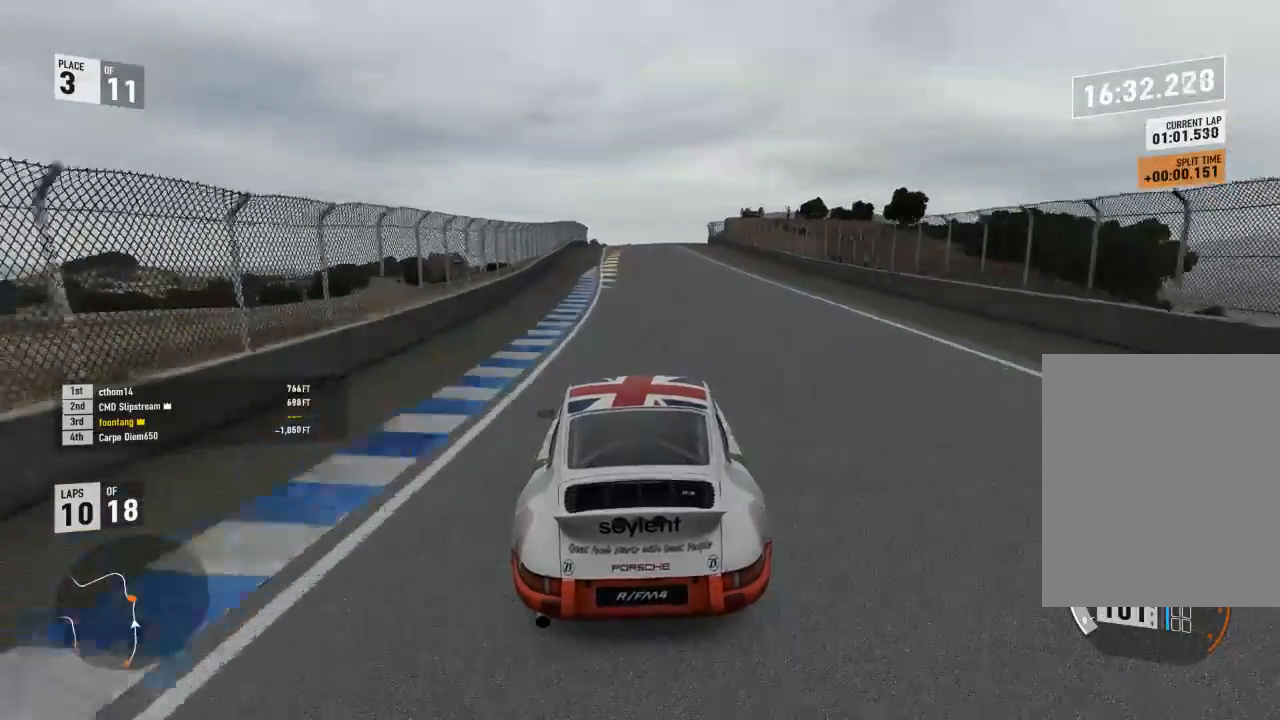
{"dt_ms": 500, "buttons": ["R2"], "right_stick": "center", "events": []}
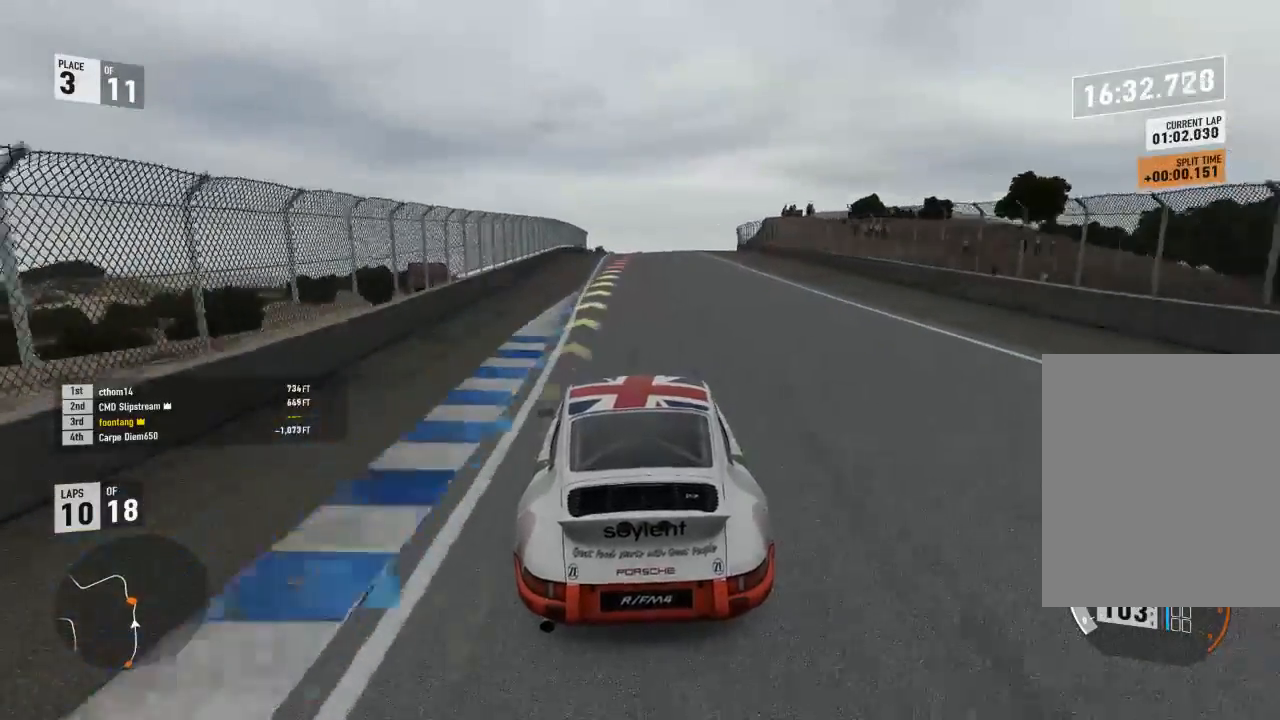
{"dt_ms": 500, "buttons": ["R2"], "right_stick": "center", "events": []}
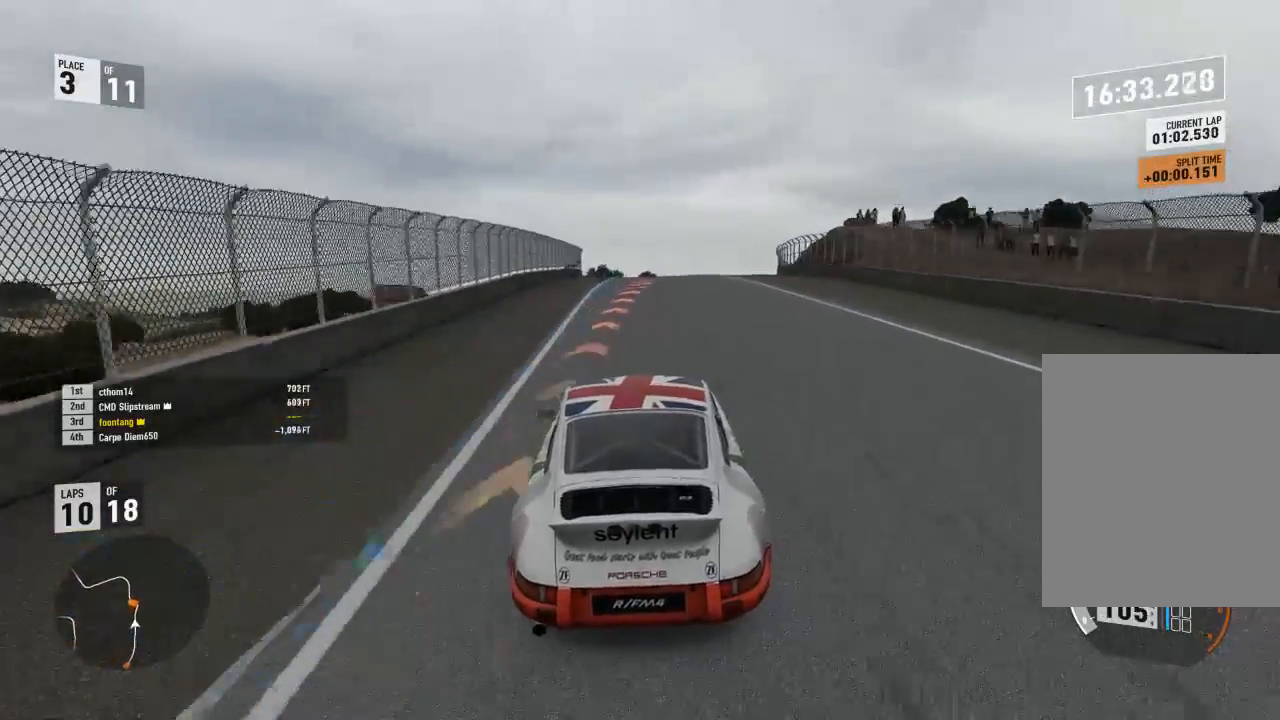
{"dt_ms": 500, "buttons": [], "right_stick": "center", "events": [[467, "R2", "up"]]}
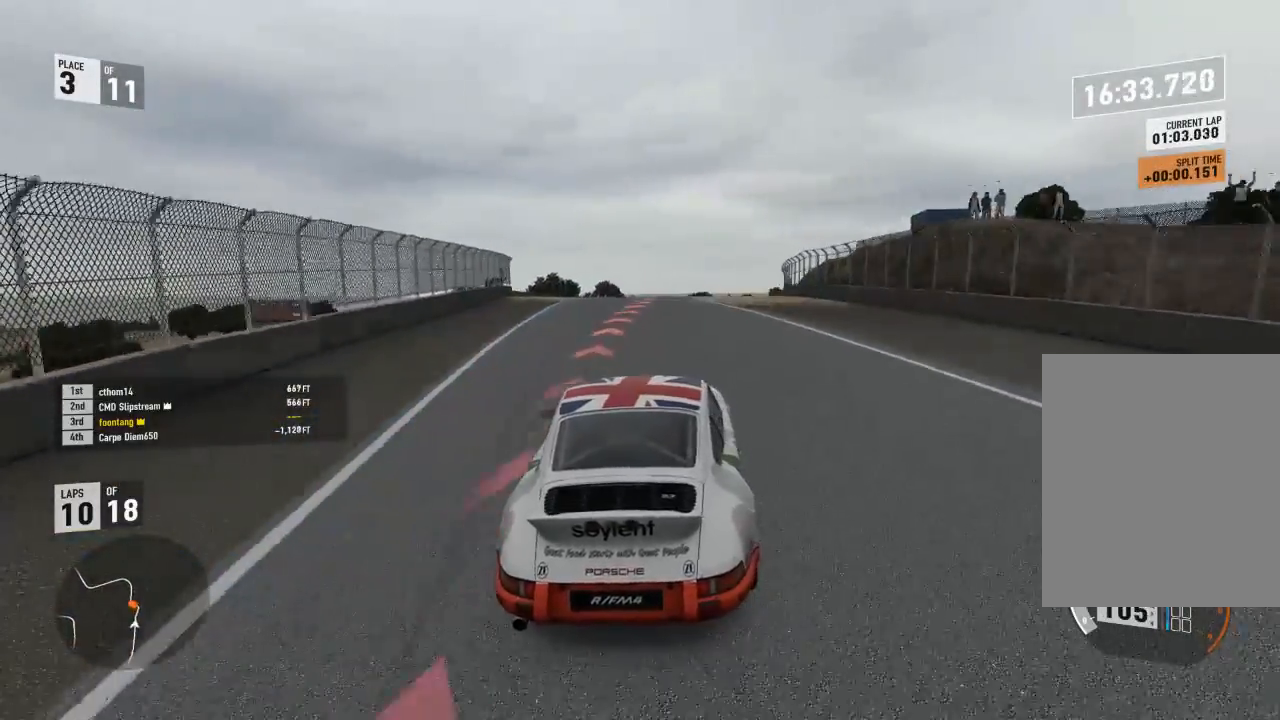
{"dt_ms": 500, "buttons": ["A", "X", "L2", "R2"], "right_stick": "center", "events": [[267, "L2", "down"], [433, "R2", "down"], [467, "A", "down"], [500, "X", "down"]]}
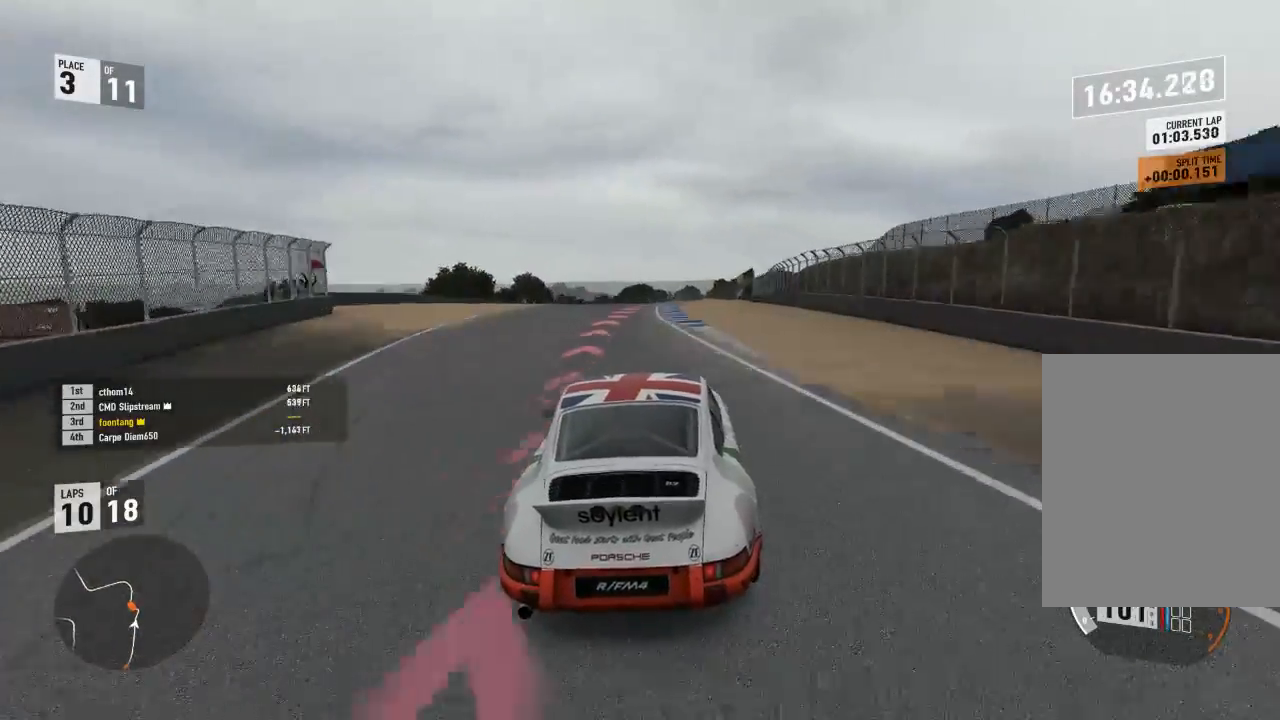
{"dt_ms": 500, "buttons": ["L2"], "right_stick": "center", "events": [[100, "A", "up"], [100, "R2", "up"], [133, "X", "up"]]}
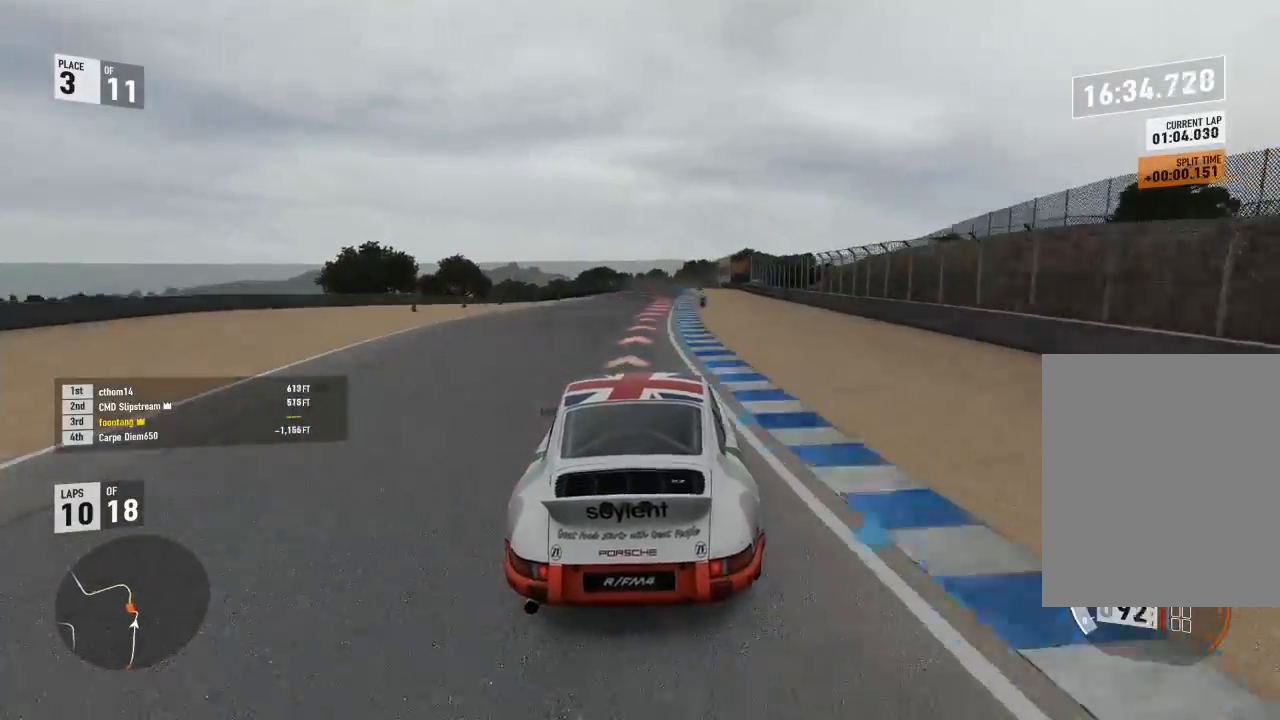
{"dt_ms": 500, "buttons": ["L2"], "right_stick": "center", "events": []}
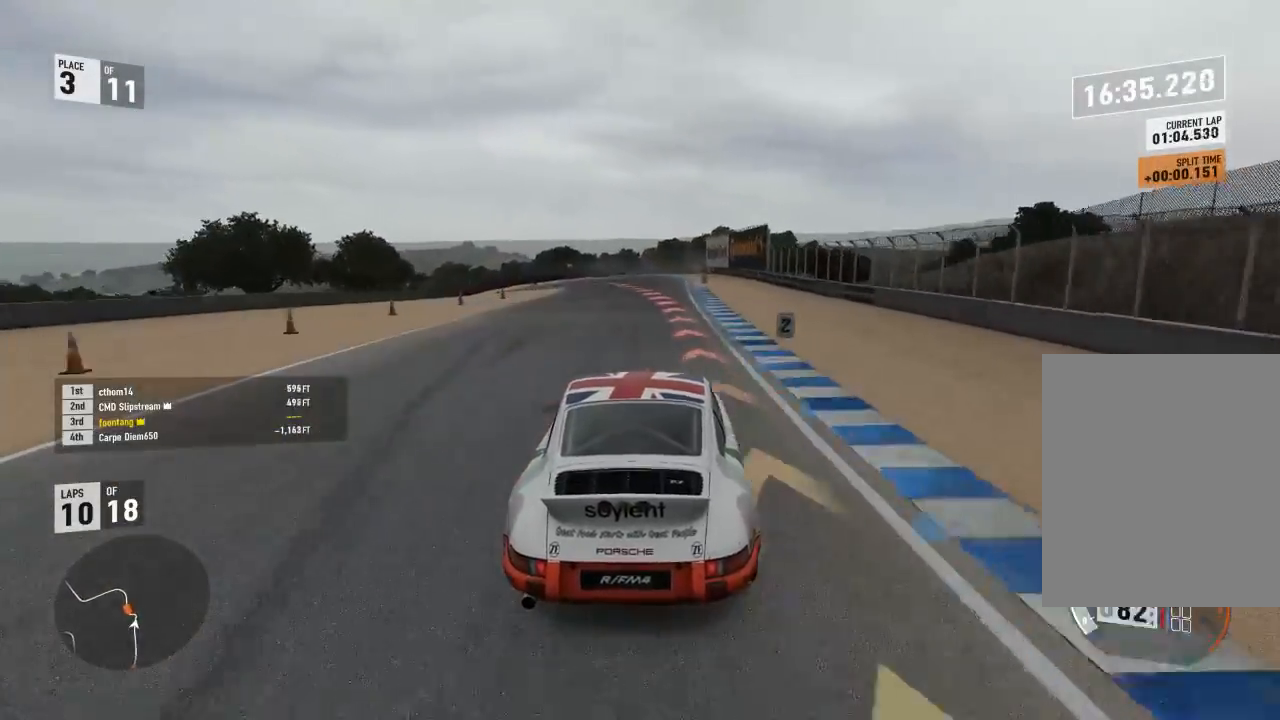
{"dt_ms": 500, "buttons": ["L2"], "right_stick": "center"}
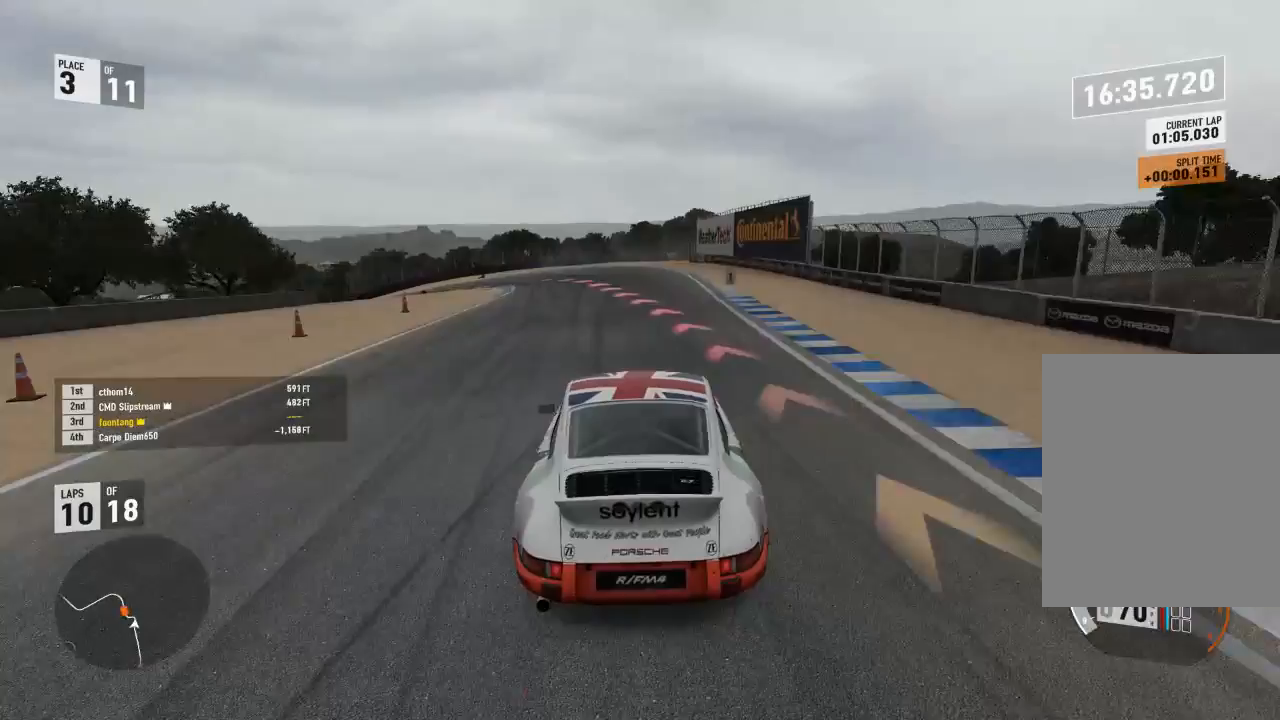
{"dt_ms": 500, "buttons": ["L2"], "right_stick": "center", "events": []}
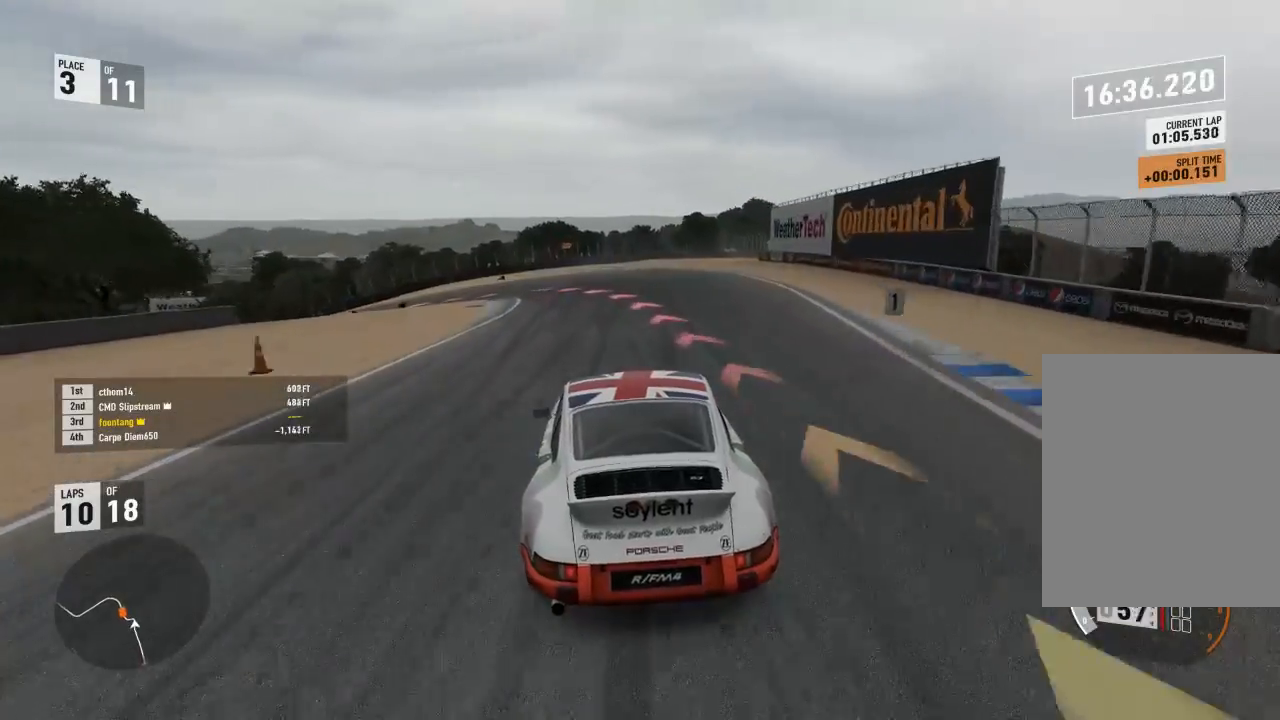
{"dt_ms": 500, "buttons": ["L2"], "right_stick": "center", "events": []}